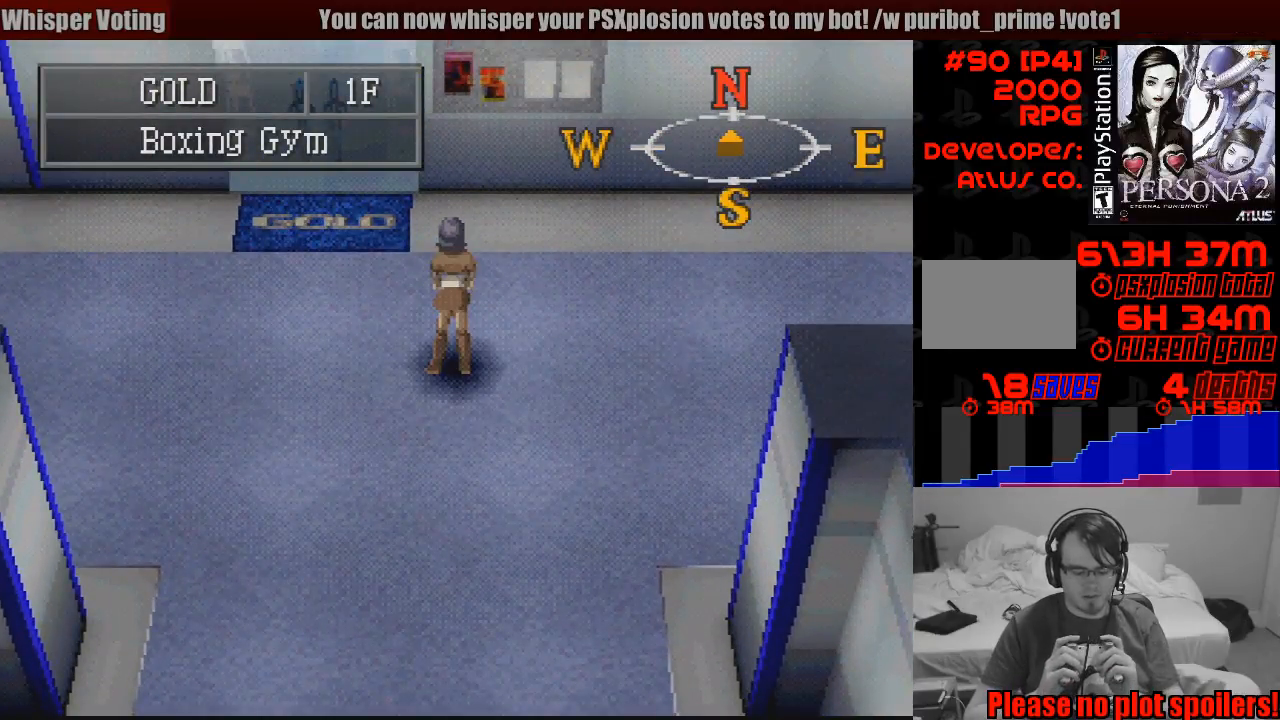
Gameplay with a controller (PlayStation layout); each line is a JSON object with the inputs held at the frame after it. "events" lists button and stick changes between this image and that frame as [ms after this image, input, new state], when the widget could be followed in between. Not read: L3 R3.
{"buttons": [], "events": []}
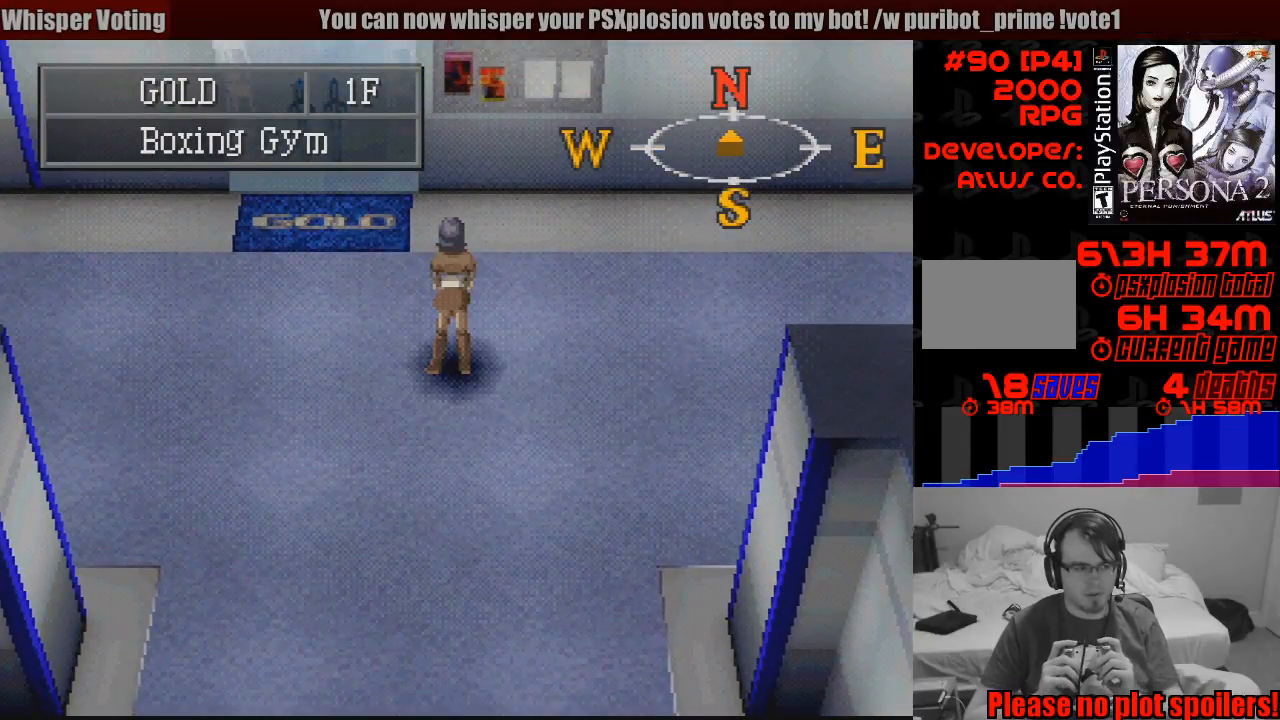
{"buttons": [], "events": []}
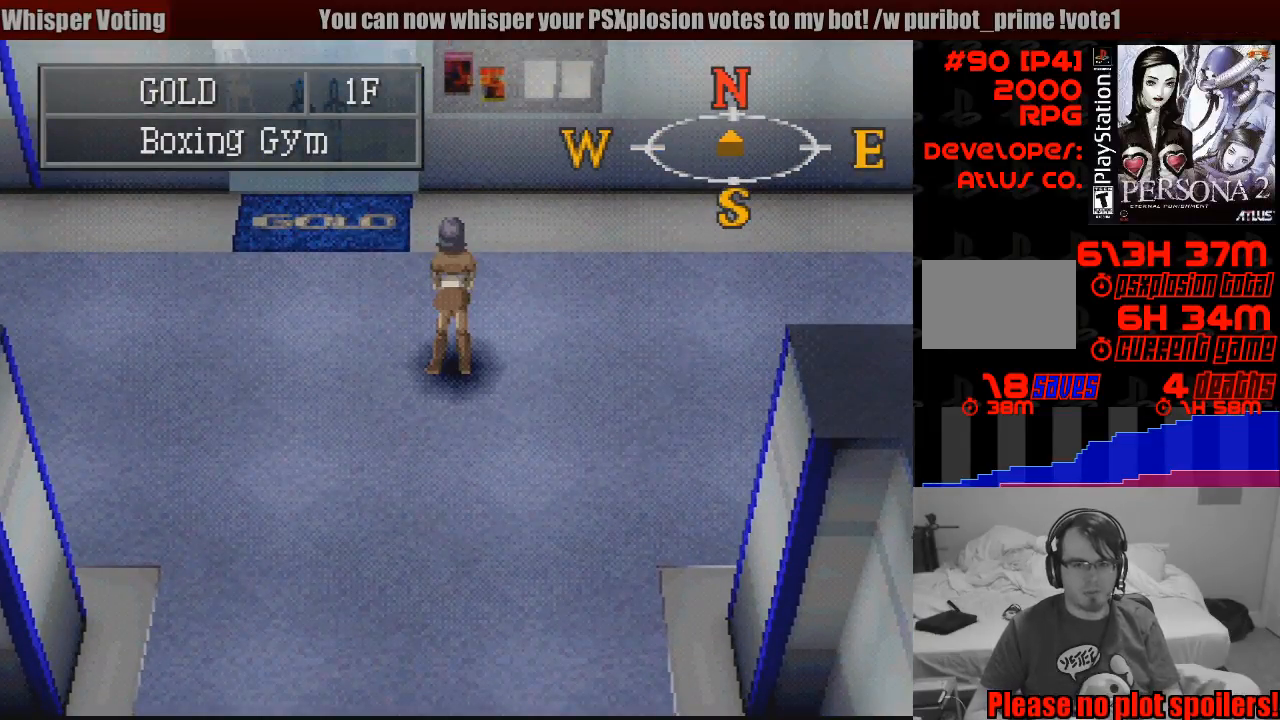
{"buttons": ["DPAD_LEFT"], "events": [[500, "DPAD_LEFT", "down"]]}
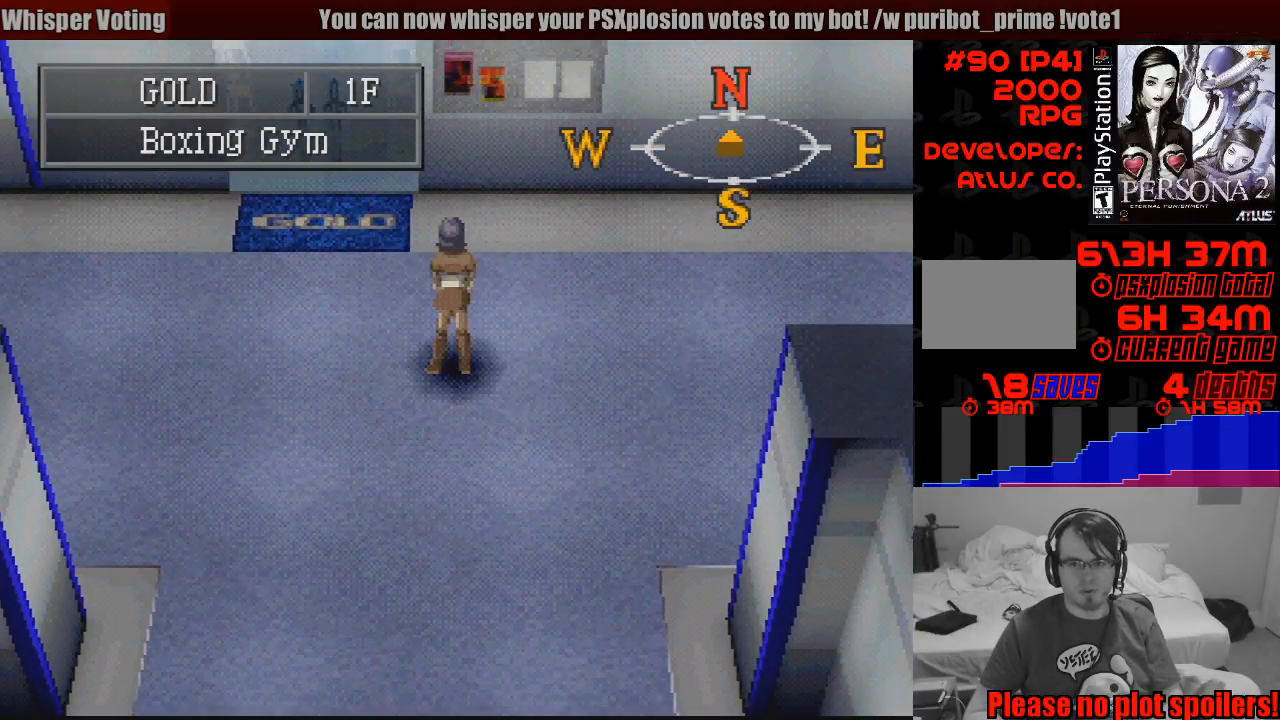
{"buttons": ["DPAD_UP"], "events": [[300, "DPAD_UP", "down"], [450, "DPAD_LEFT", "up"]]}
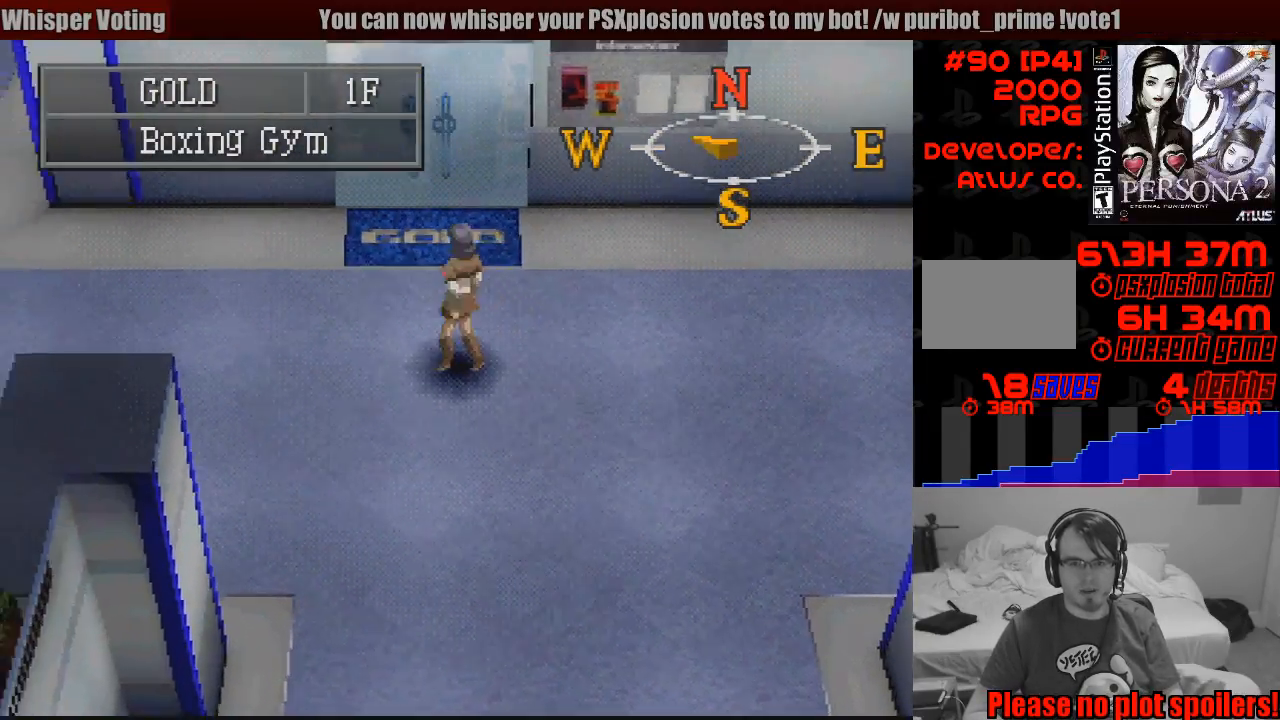
{"buttons": [], "events": [[100, "DPAD_UP", "up"]]}
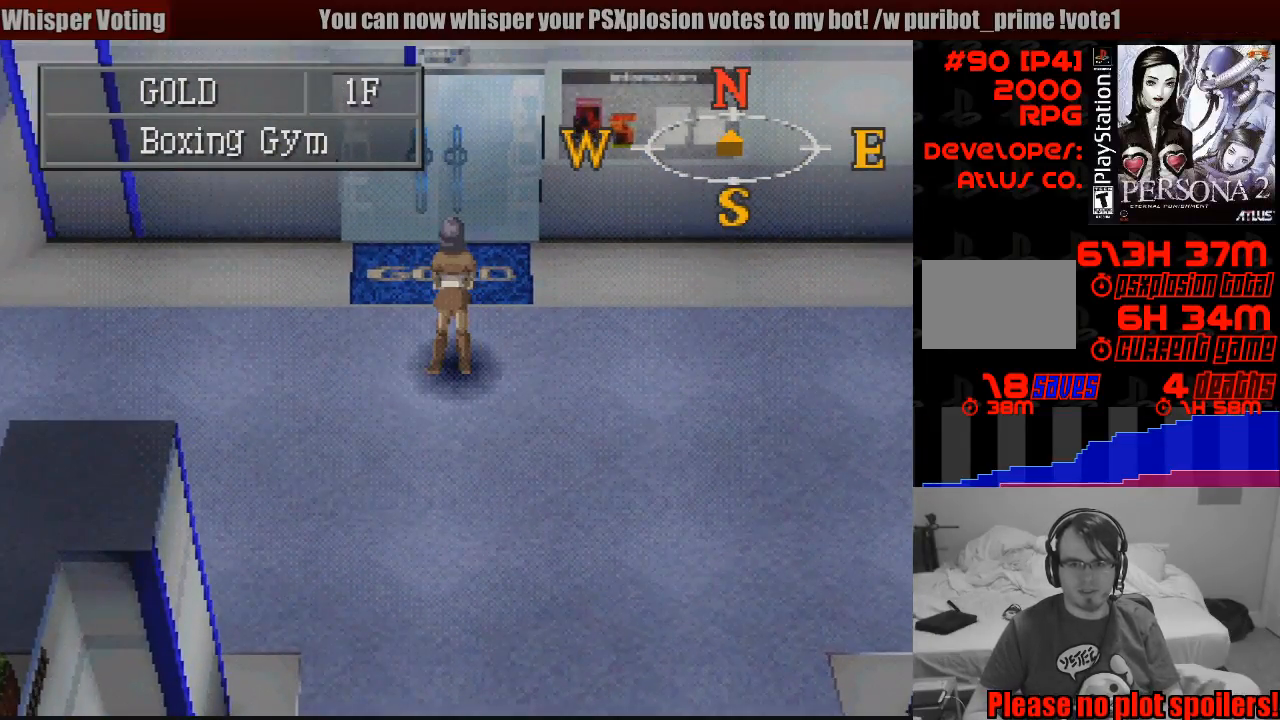
{"buttons": ["SQUARE"], "events": [[417, "SQUARE", "down"]]}
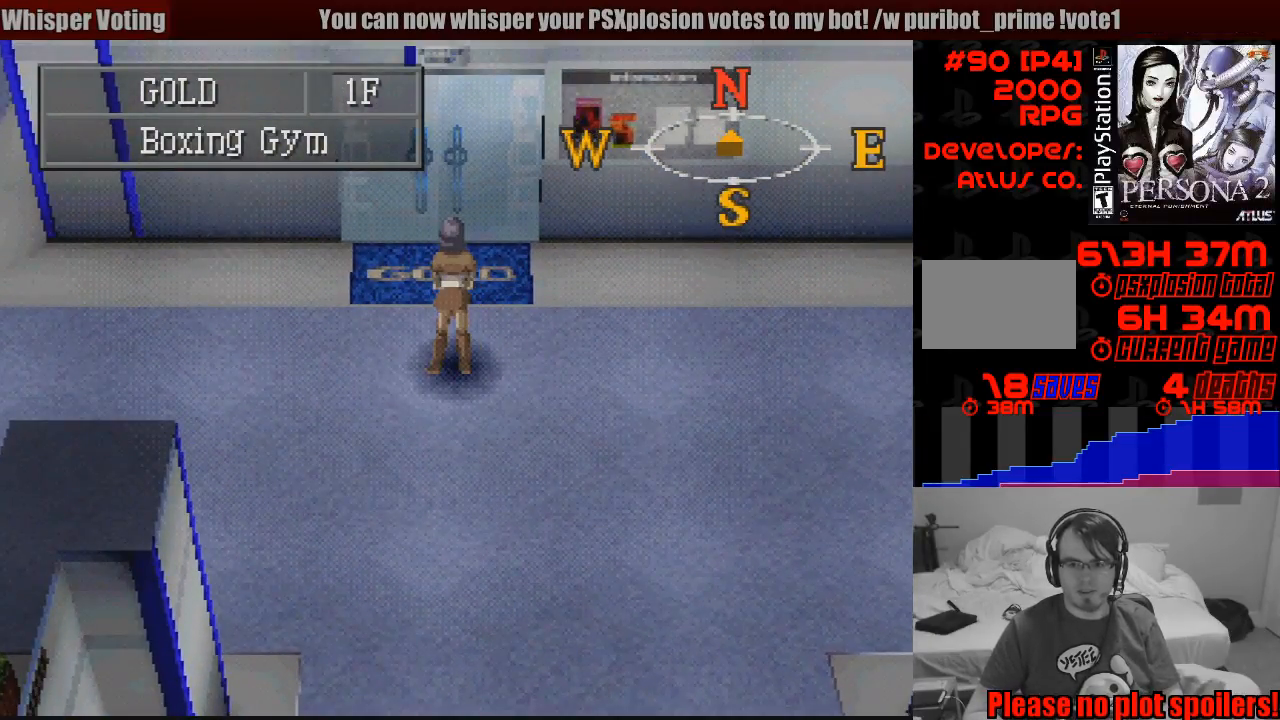
{"buttons": [], "events": [[33, "SQUARE", "up"]]}
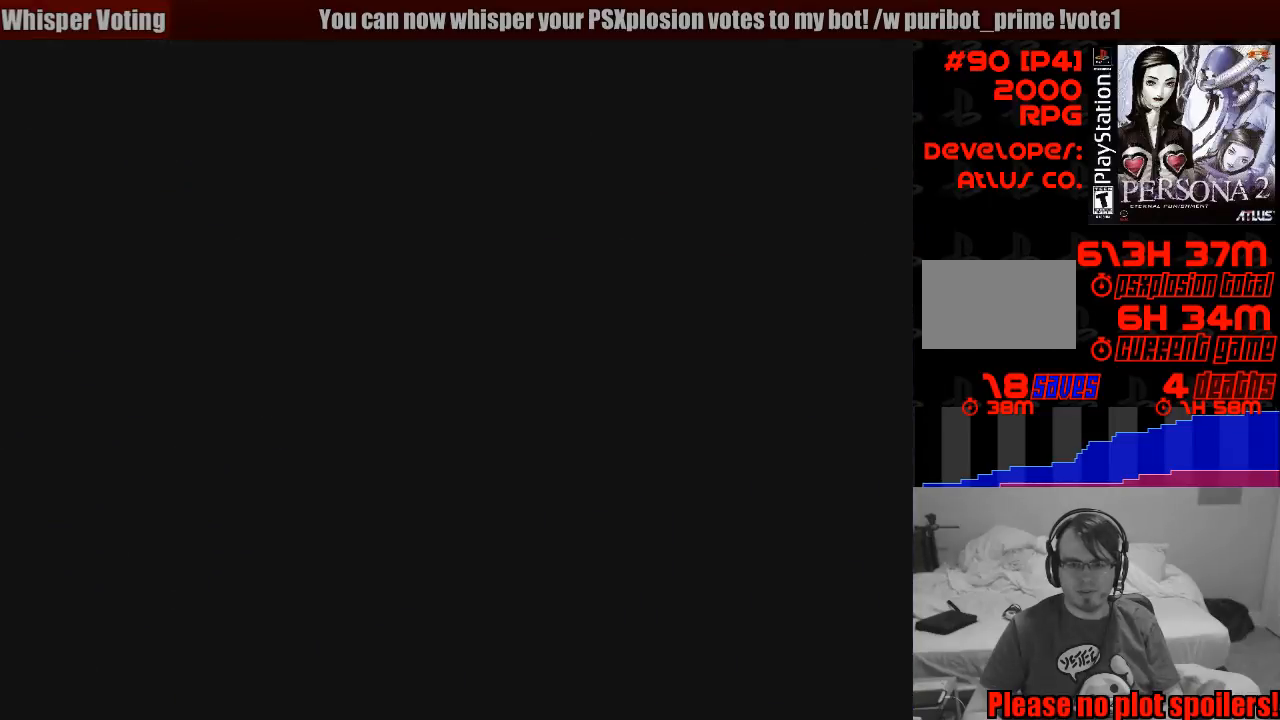
{"buttons": [], "events": []}
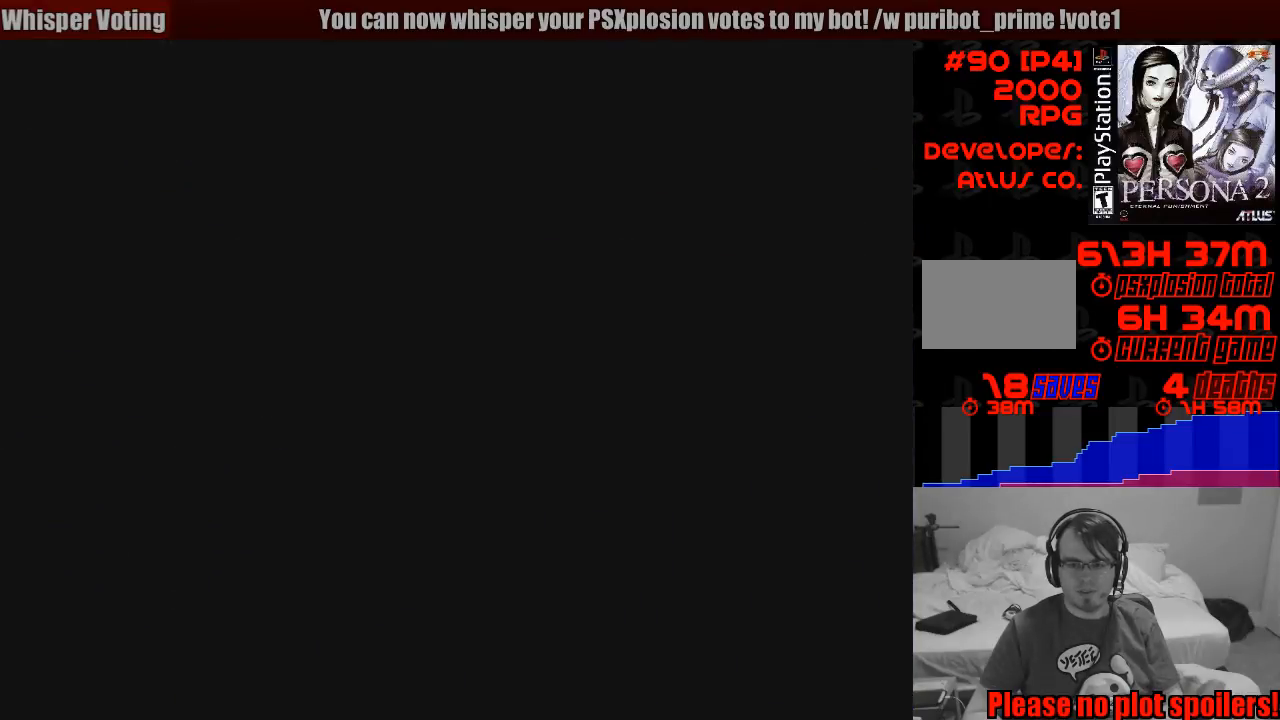
{"buttons": [], "events": []}
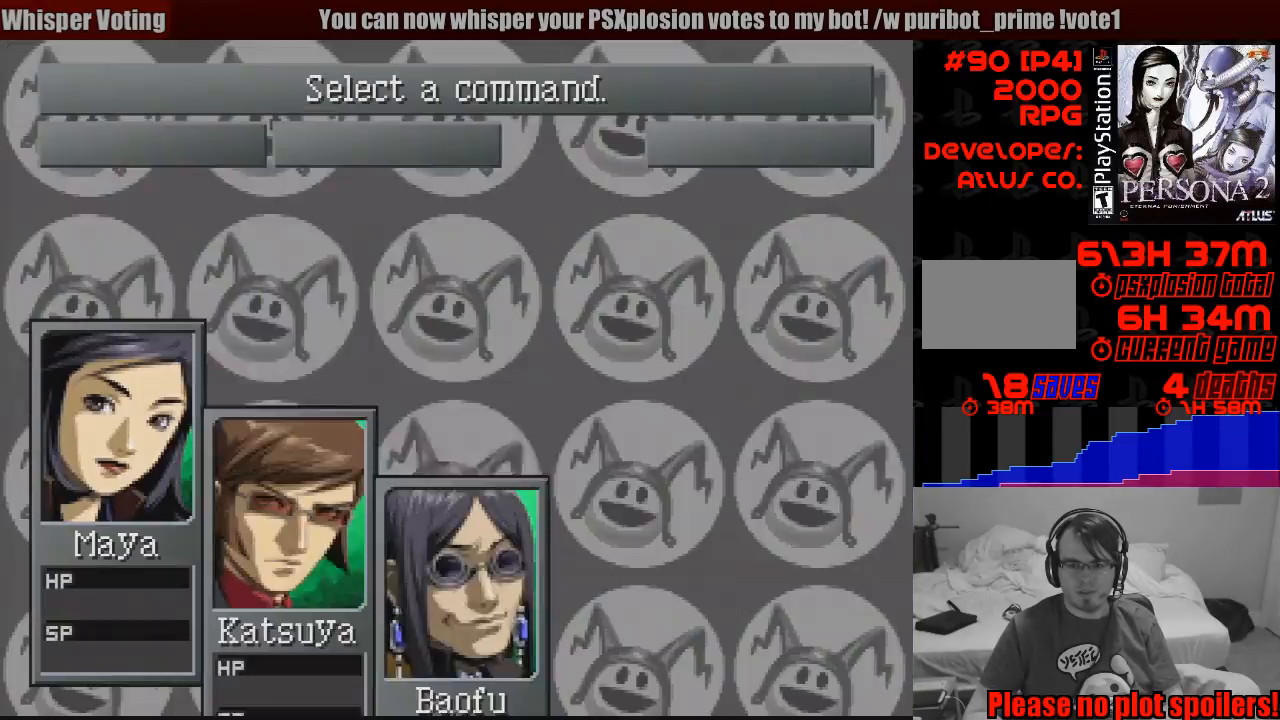
{"buttons": [], "events": []}
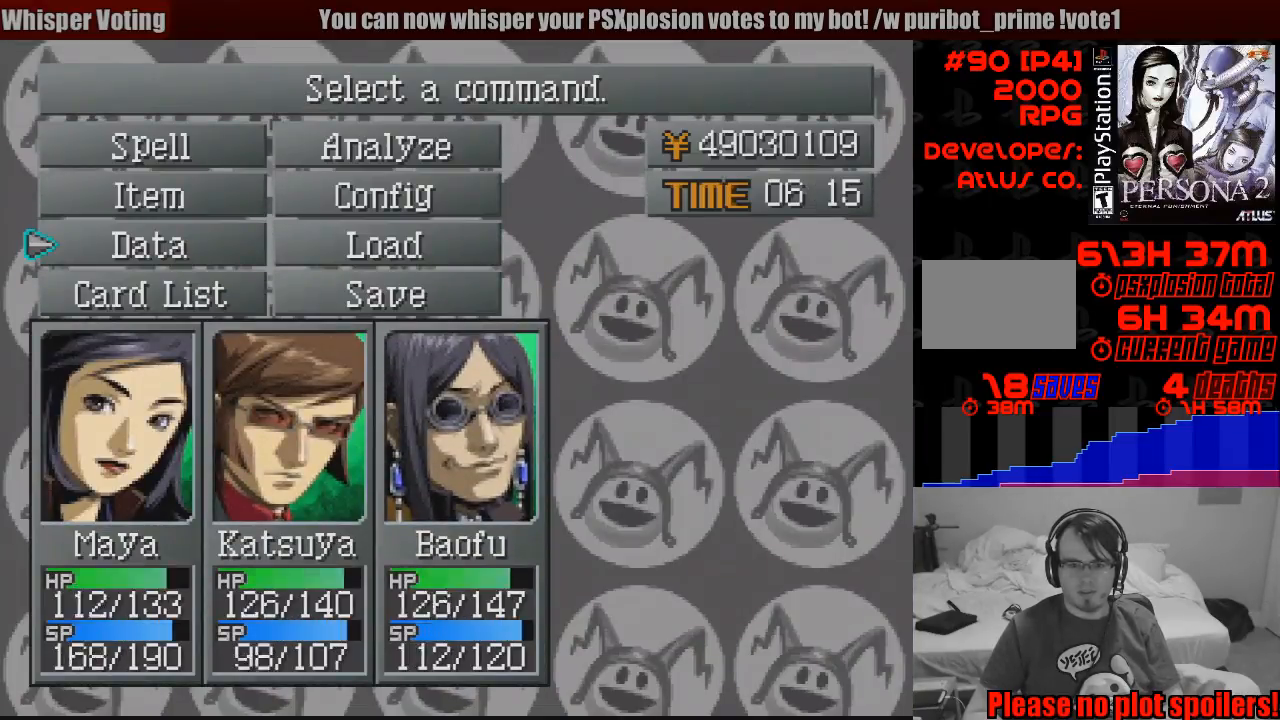
{"buttons": [], "events": []}
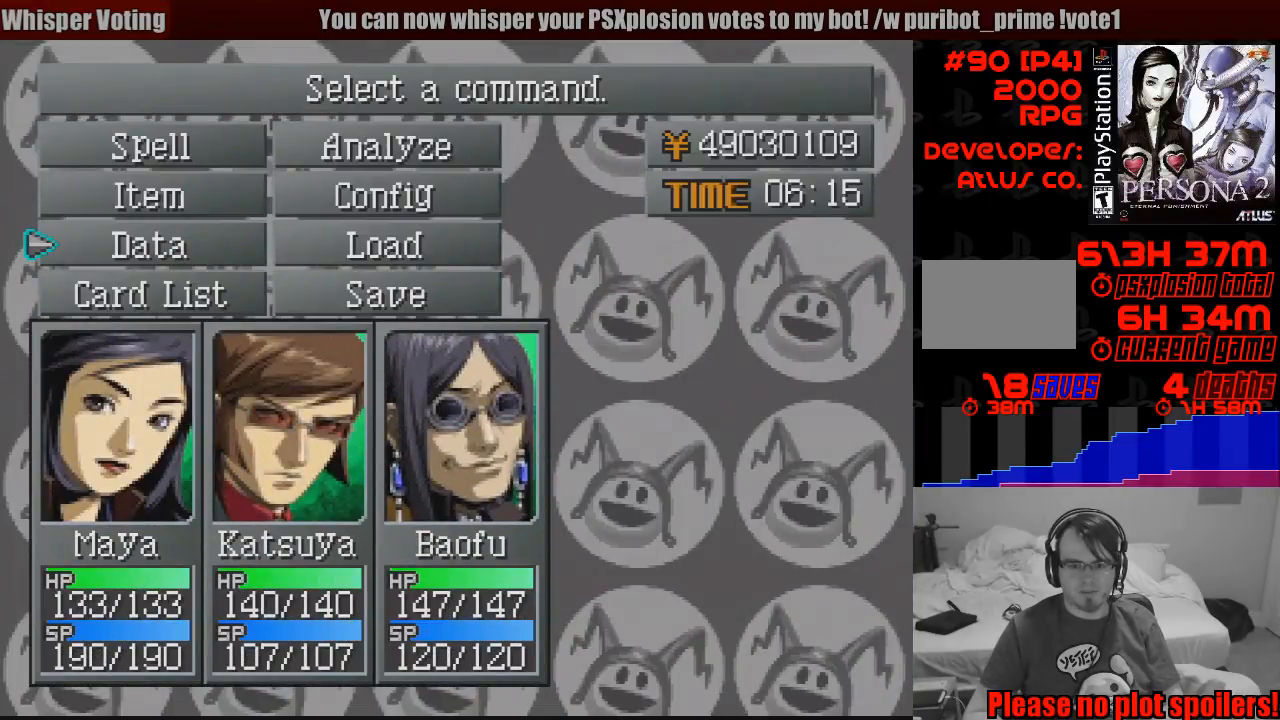
{"buttons": [], "events": [[133, "DPAD_RIGHT", "down"], [200, "DPAD_RIGHT", "up"], [317, "DPAD_RIGHT", "down"], [383, "DPAD_RIGHT", "up"]]}
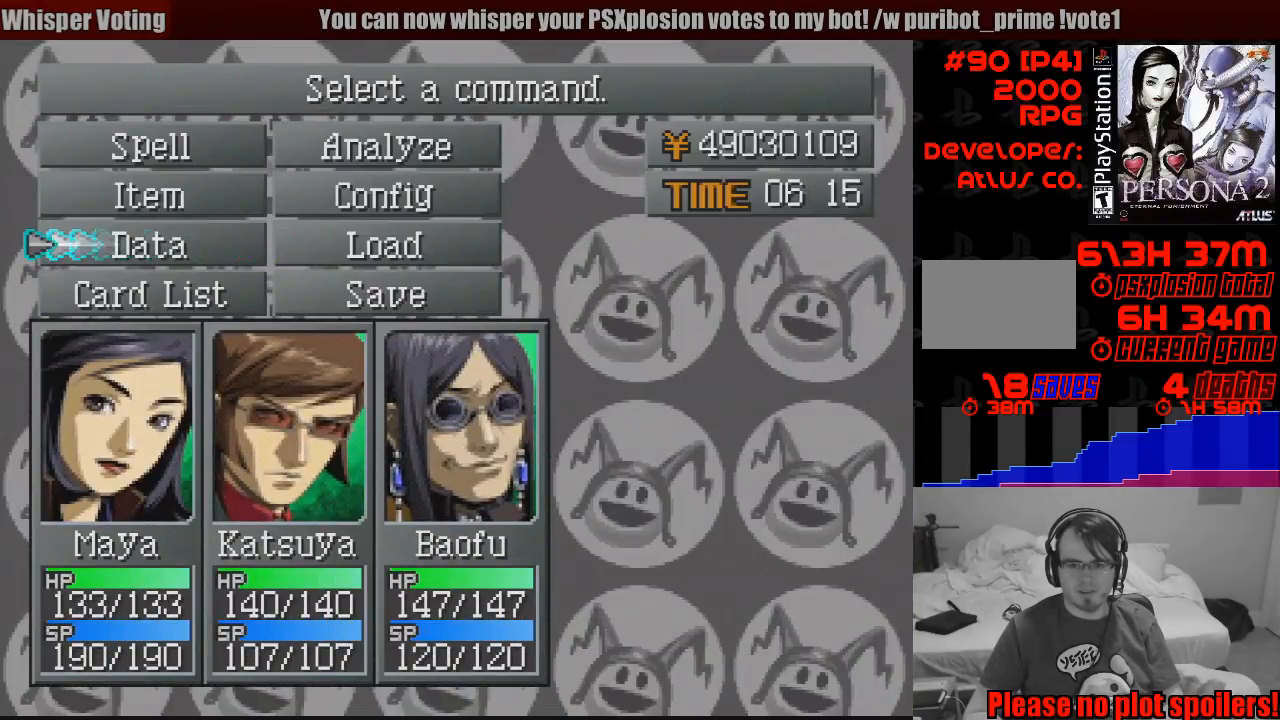
{"buttons": [], "events": [[300, "DPAD_DOWN", "down"], [400, "DPAD_DOWN", "up"]]}
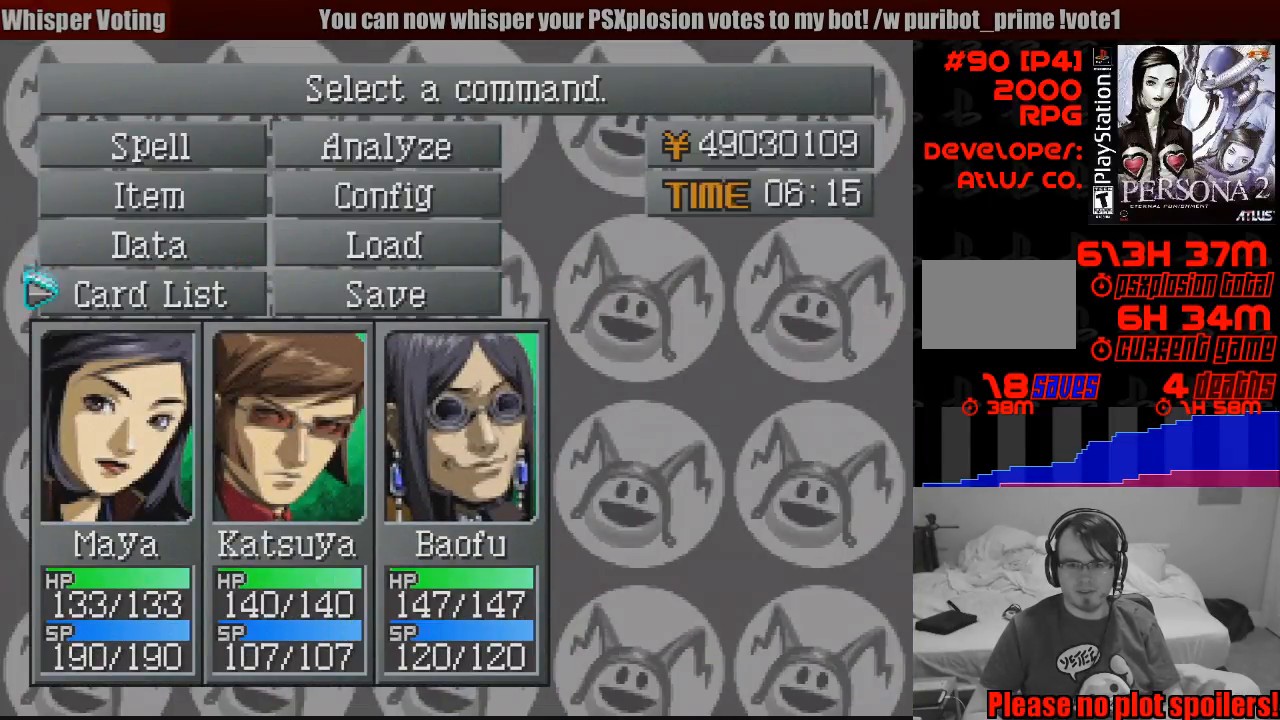
{"buttons": [], "events": [[17, "DPAD_RIGHT", "down"], [117, "DPAD_RIGHT", "up"], [183, "CROSS", "down"], [300, "CROSS", "up"]]}
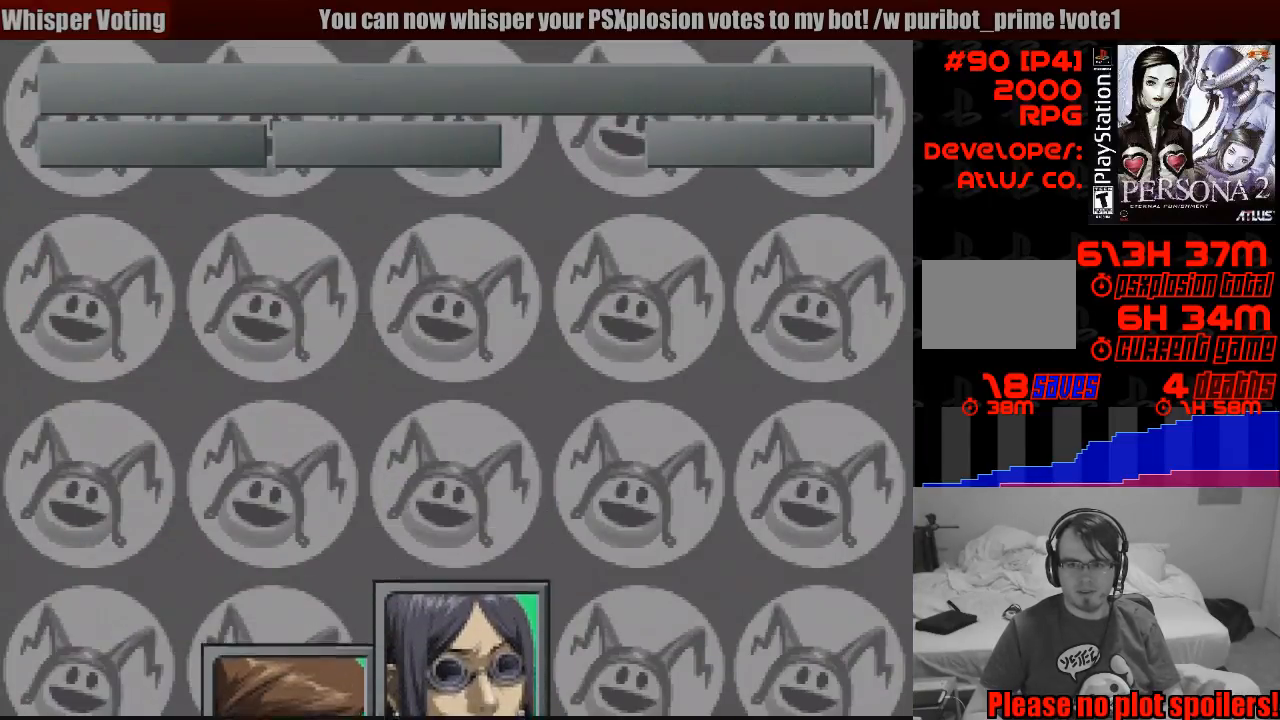
{"buttons": [], "events": []}
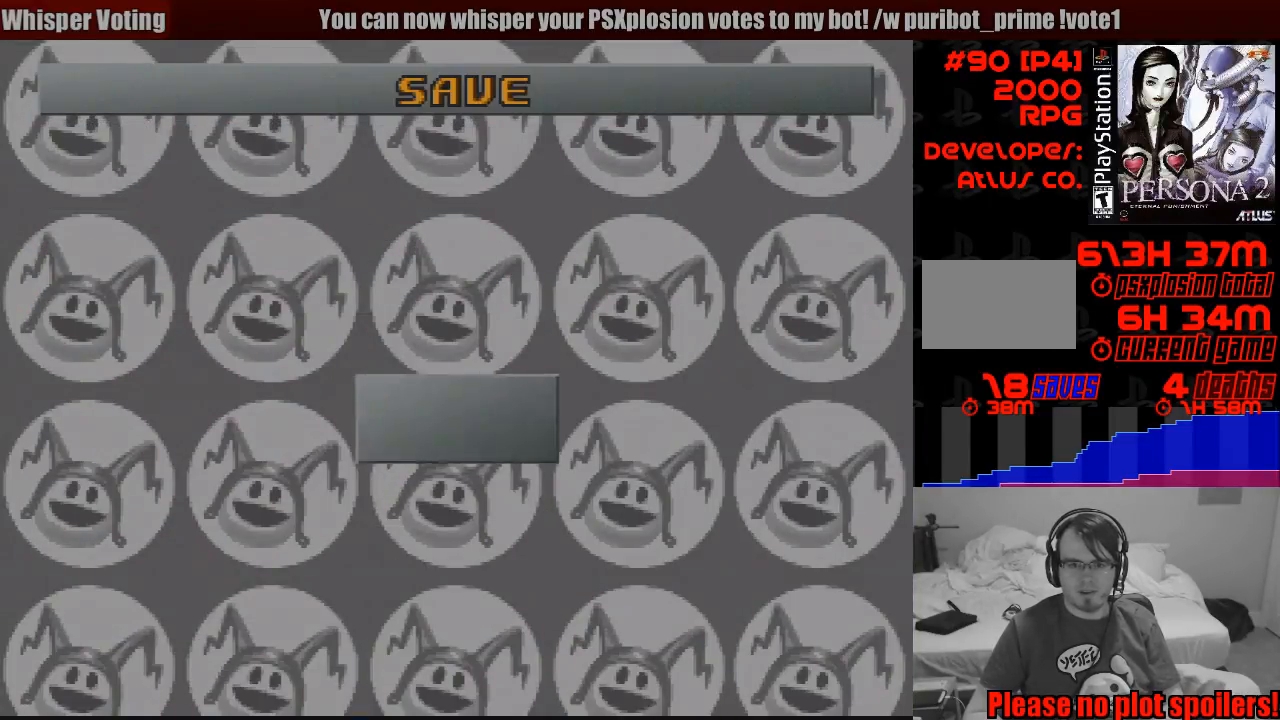
{"buttons": [], "events": []}
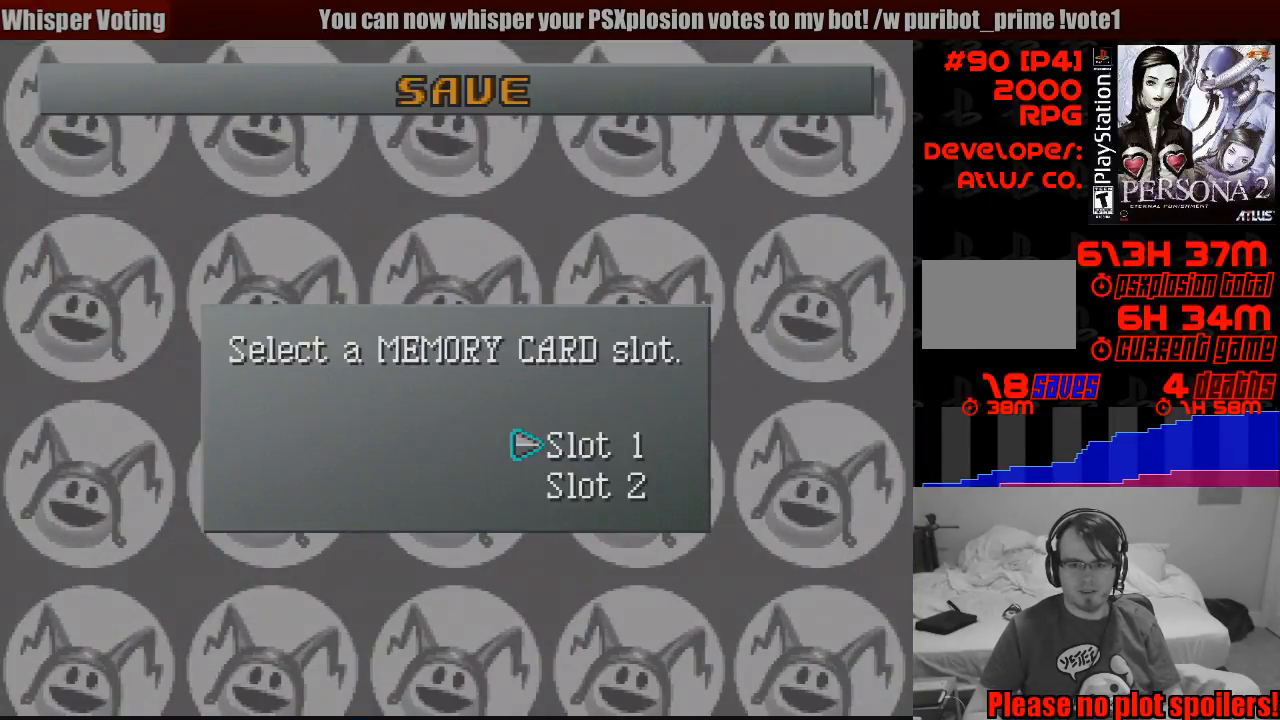
{"buttons": [], "events": [[150, "CROSS", "down"], [250, "CROSS", "up"]]}
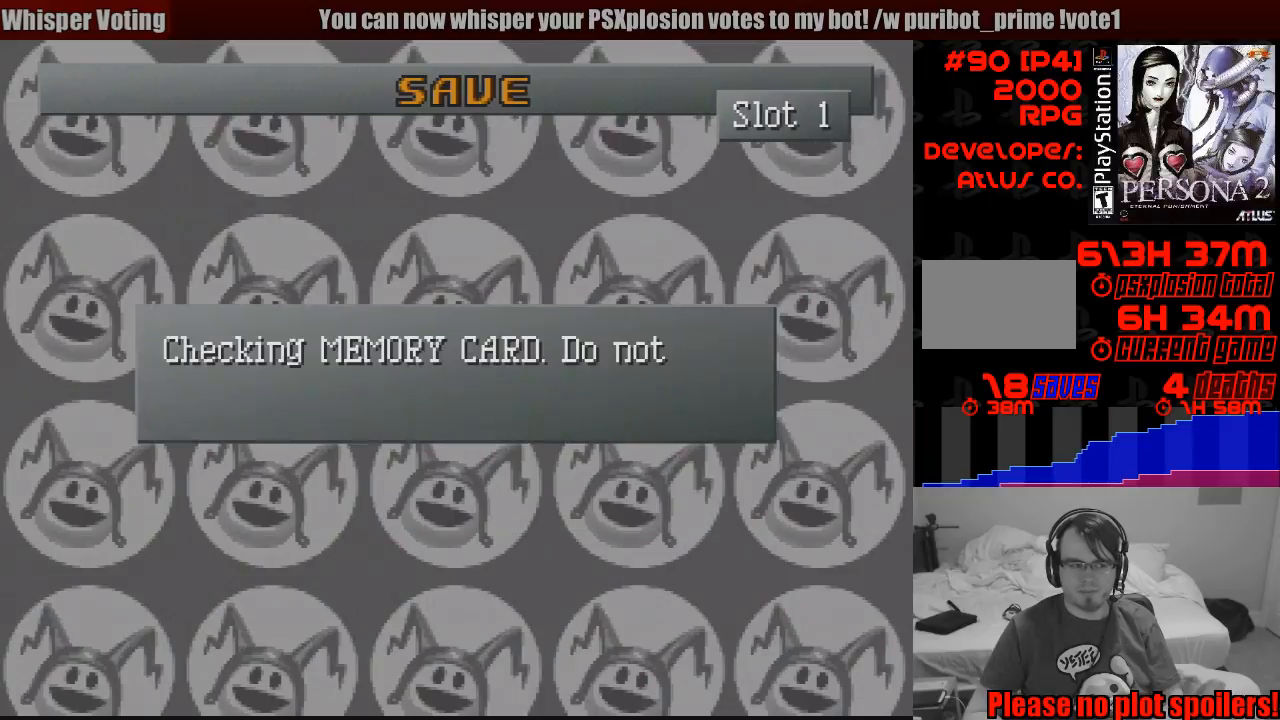
{"buttons": [], "events": []}
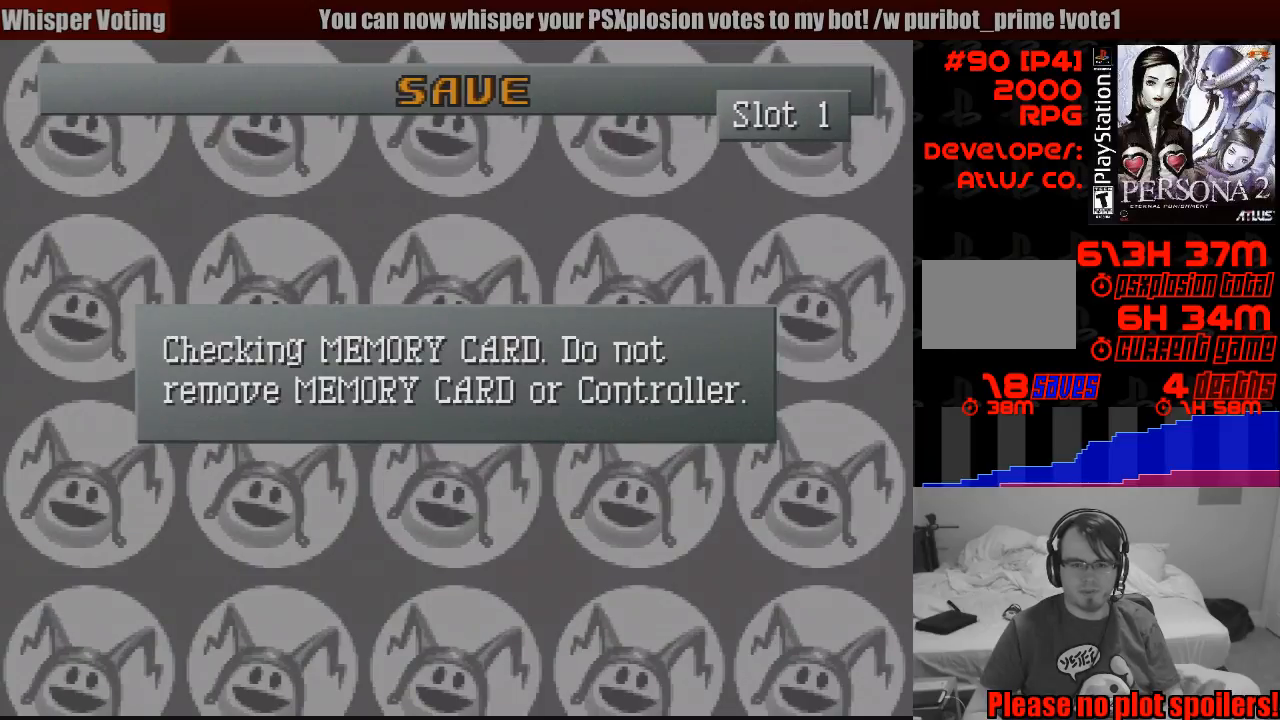
{"buttons": [], "events": []}
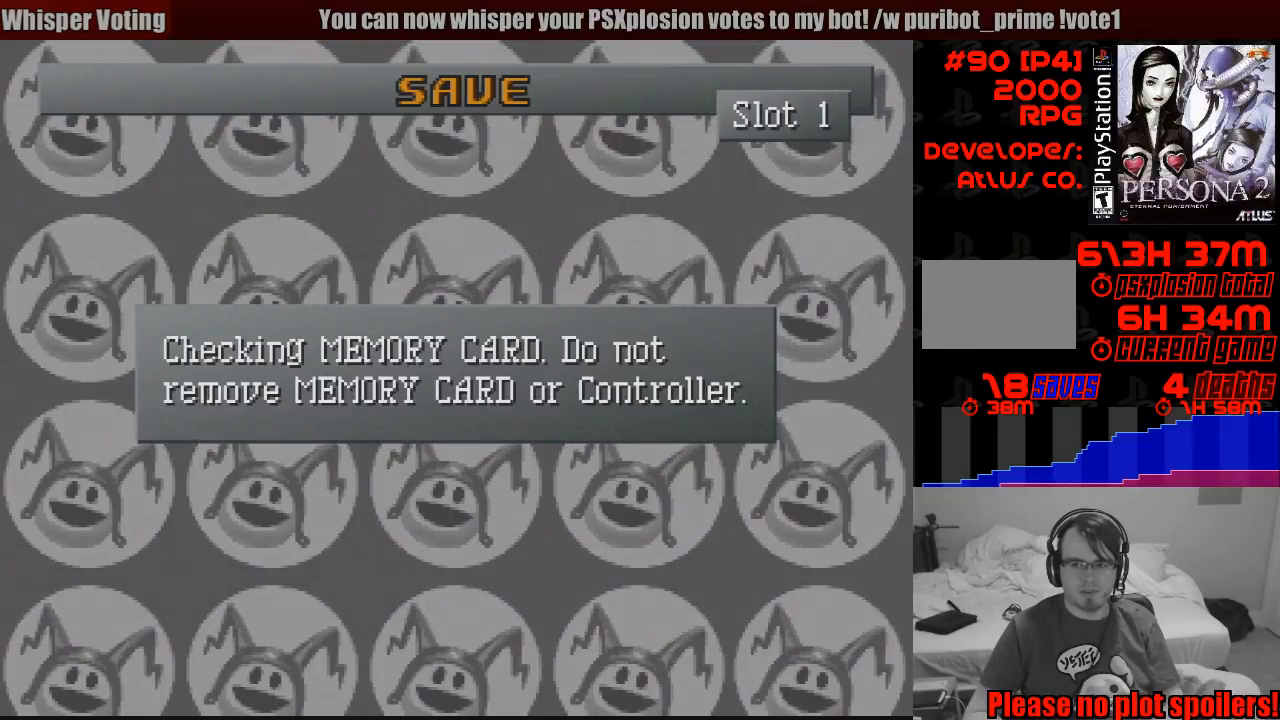
{"buttons": [], "events": []}
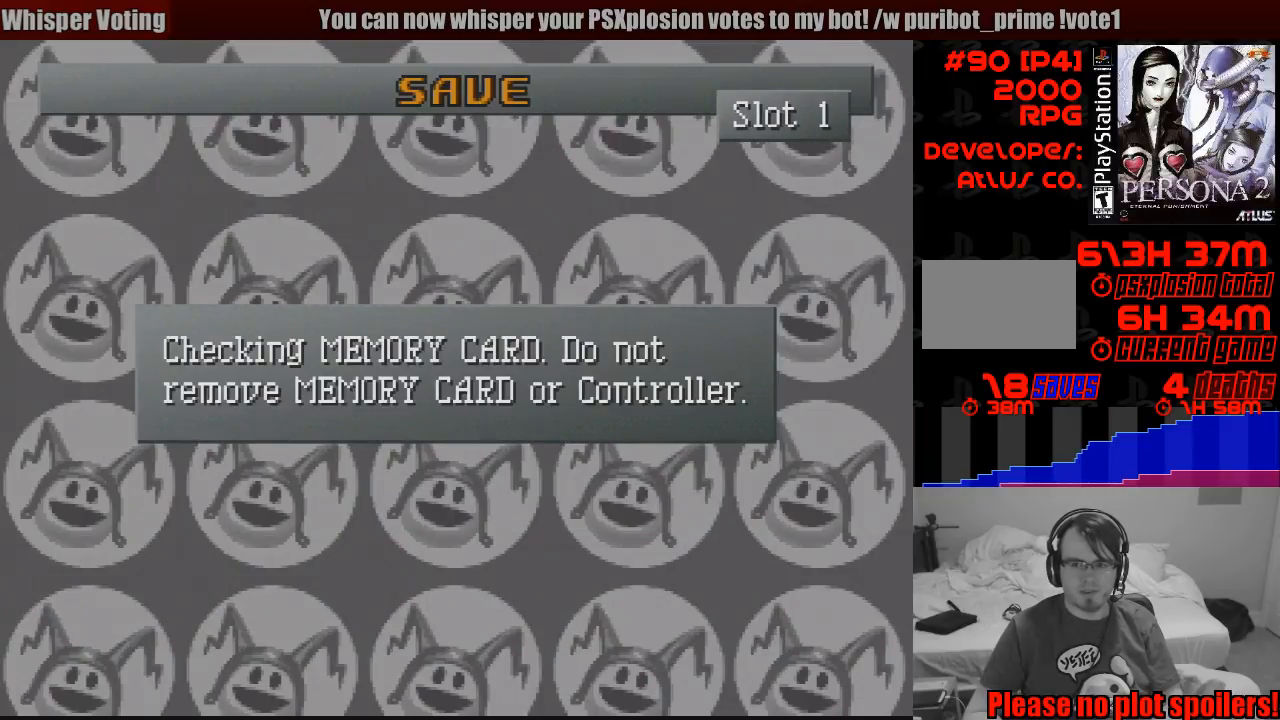
{"buttons": [], "events": []}
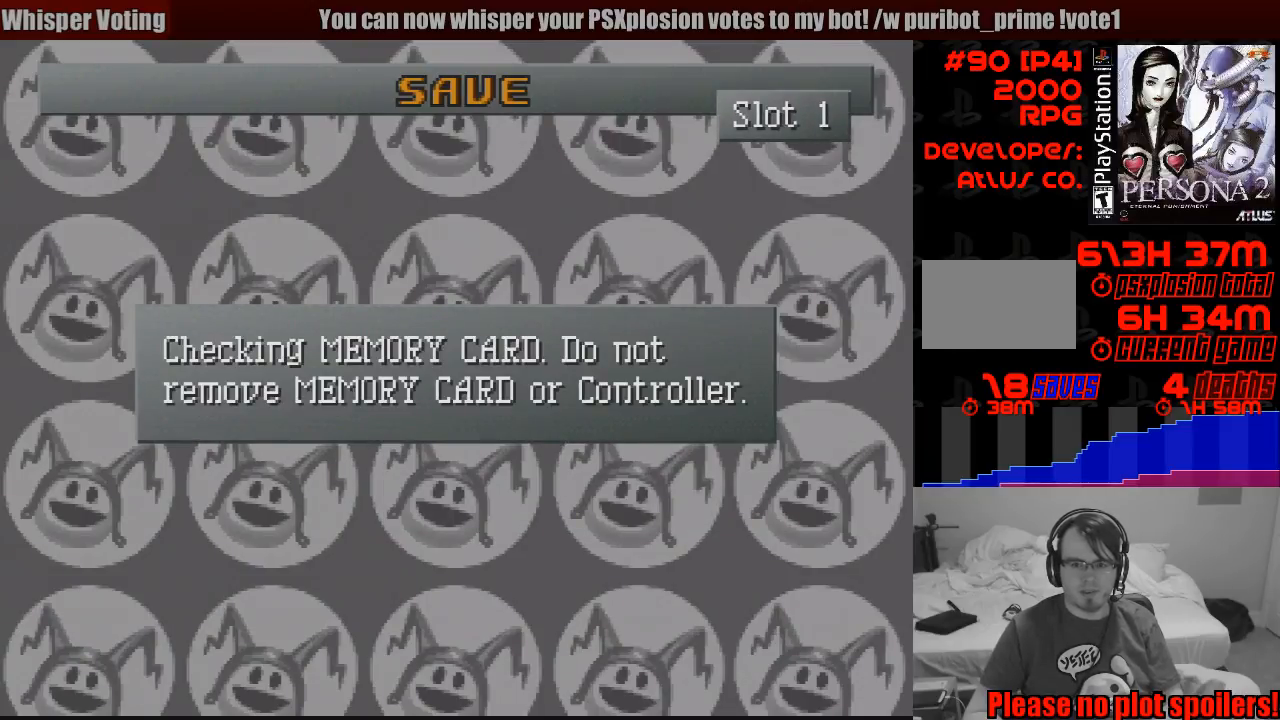
{"buttons": [], "events": []}
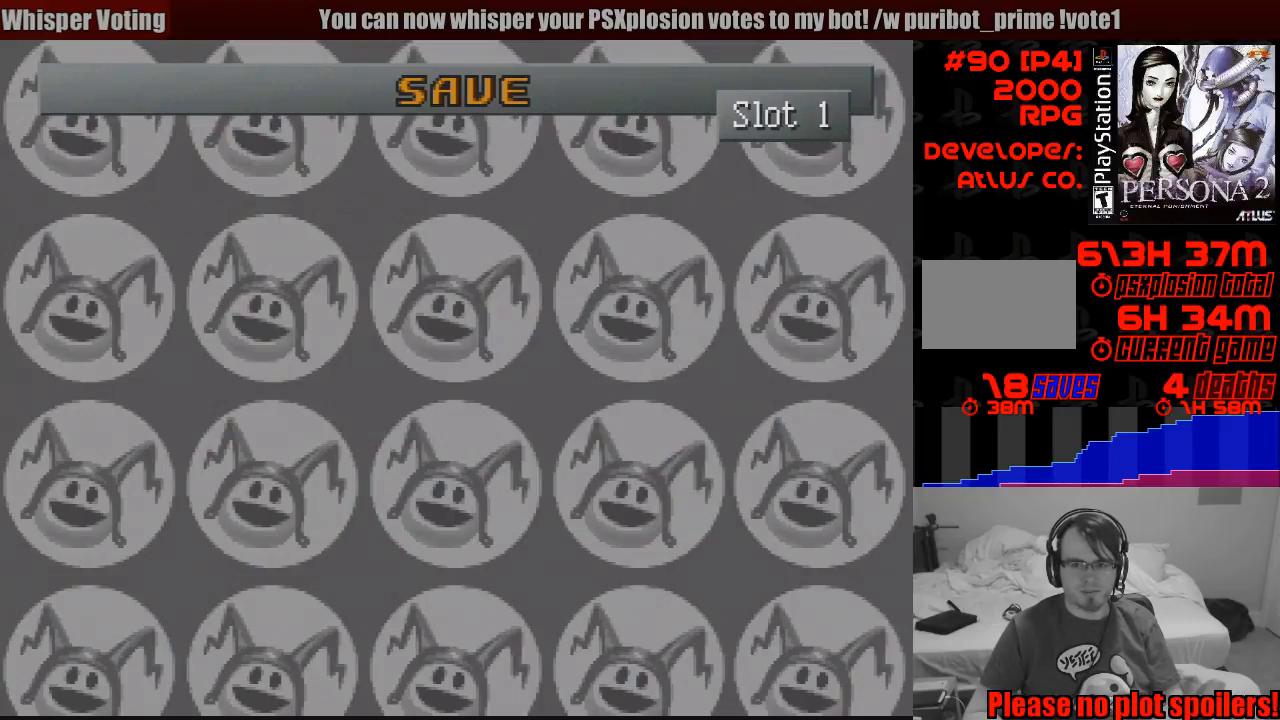
{"buttons": [], "events": []}
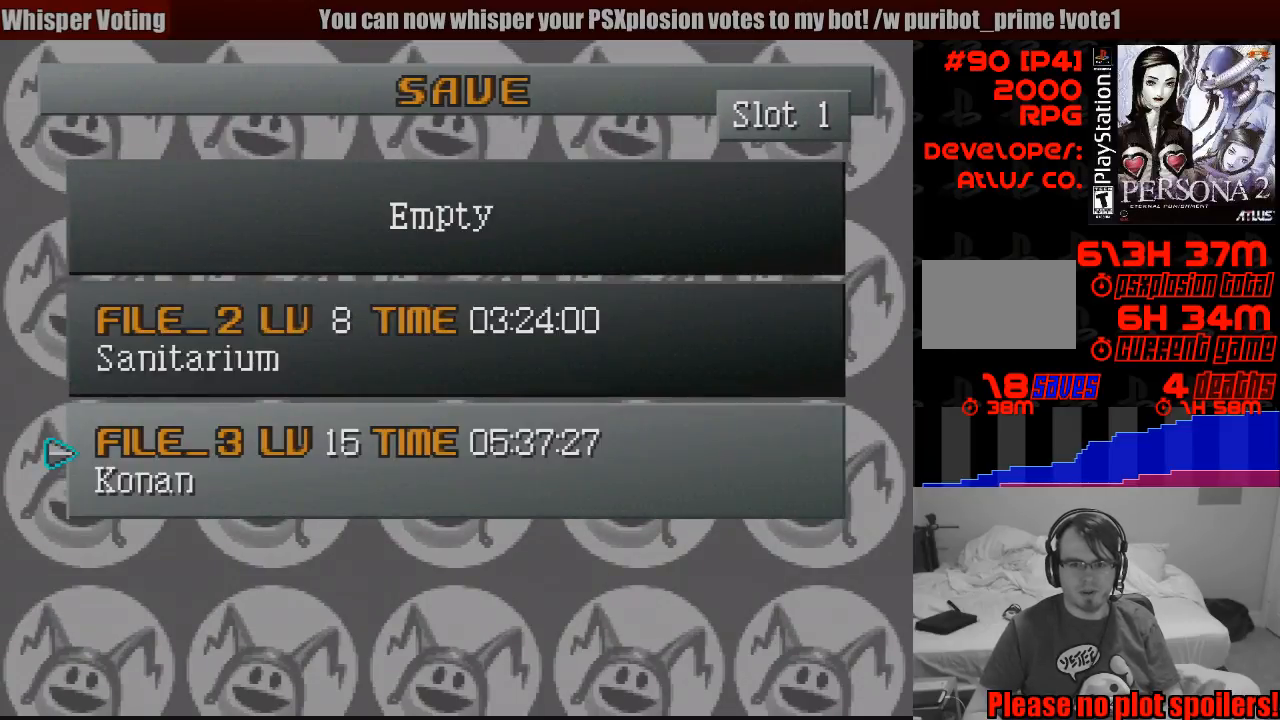
{"buttons": [], "events": []}
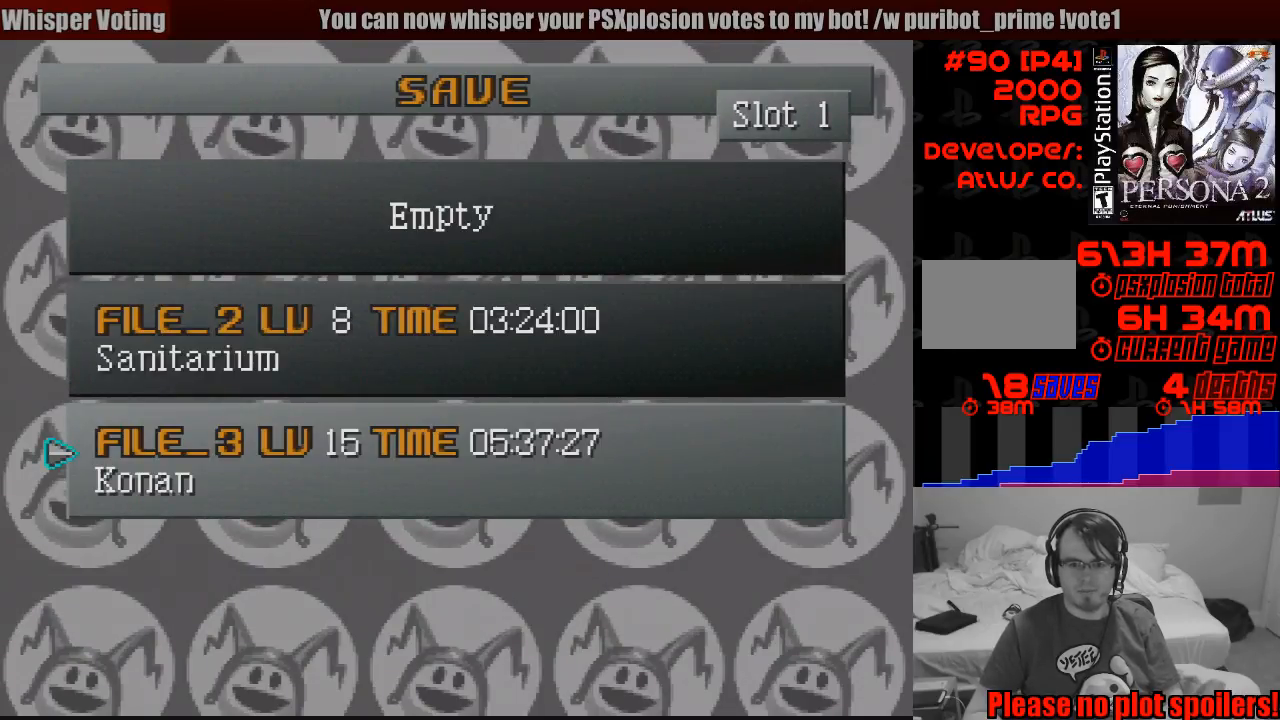
{"buttons": [], "events": [[100, "CROSS", "down"], [200, "CROSS", "up"]]}
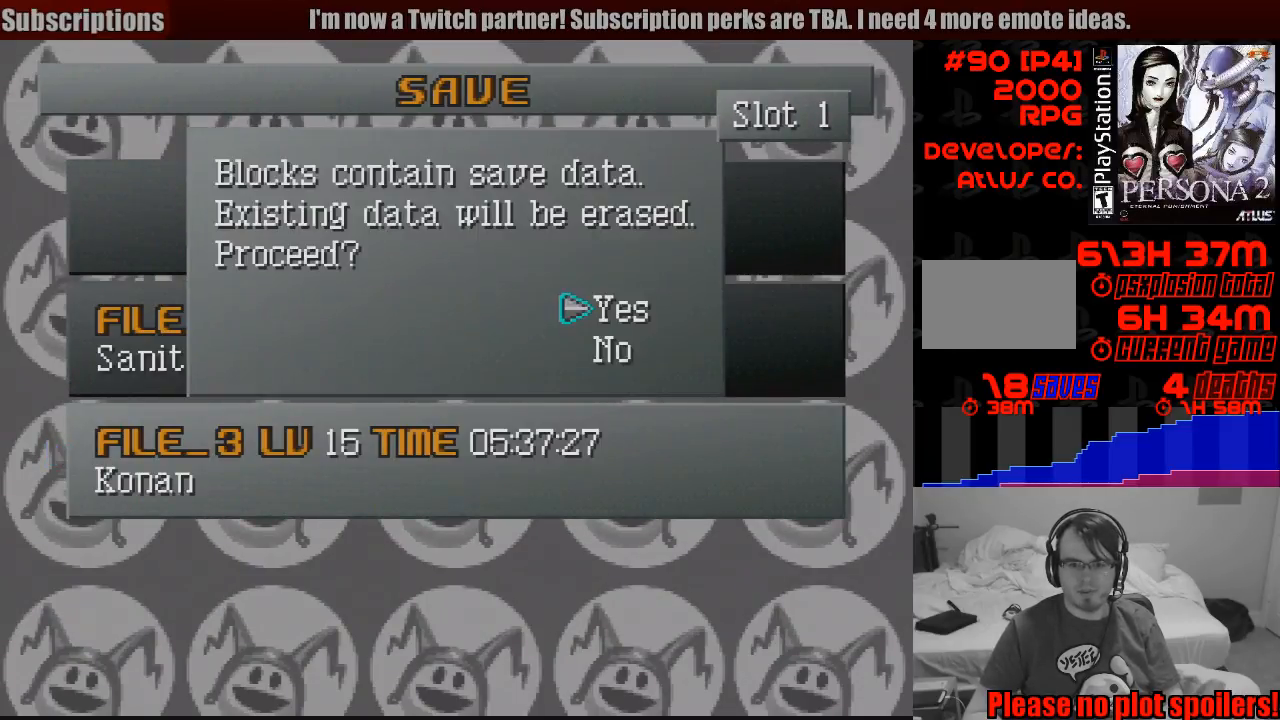
{"buttons": [], "events": [[367, "CROSS", "down"], [483, "CROSS", "up"]]}